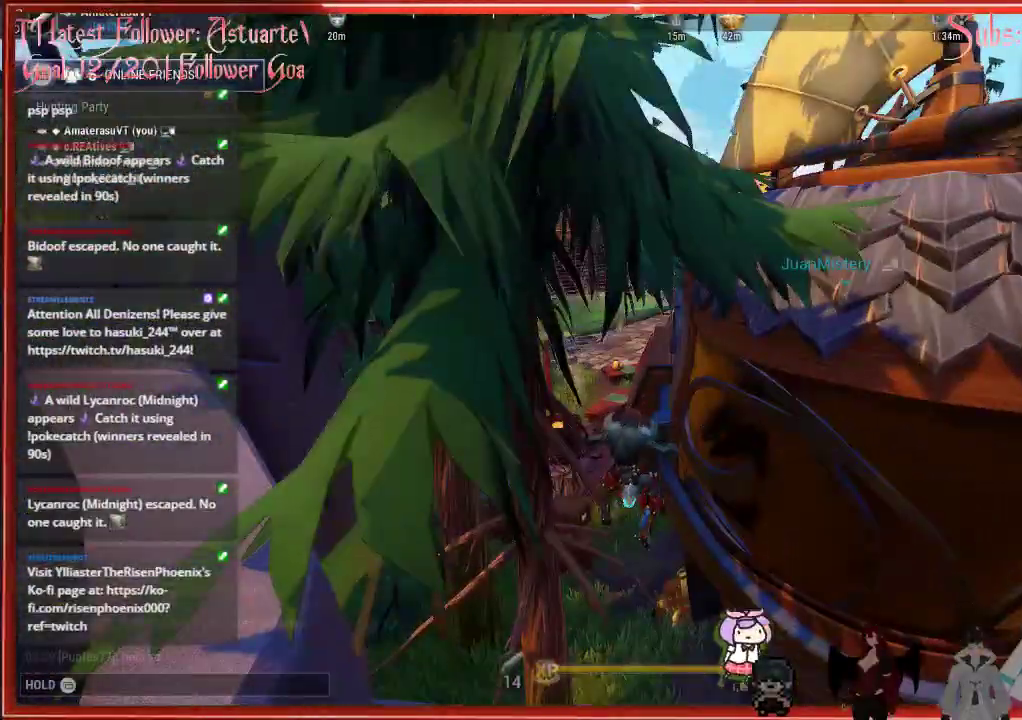
Gameplay with a controller (Xbox layout); each line is a JSON object with the inputs held at the frame after it. "events" lists button and stick changes between this image and that frame as [ms after this image, input, new state], when the widget could be followed in between.
{"buttons": ["R2"], "left_stick": "up", "right_stick": "center", "events": []}
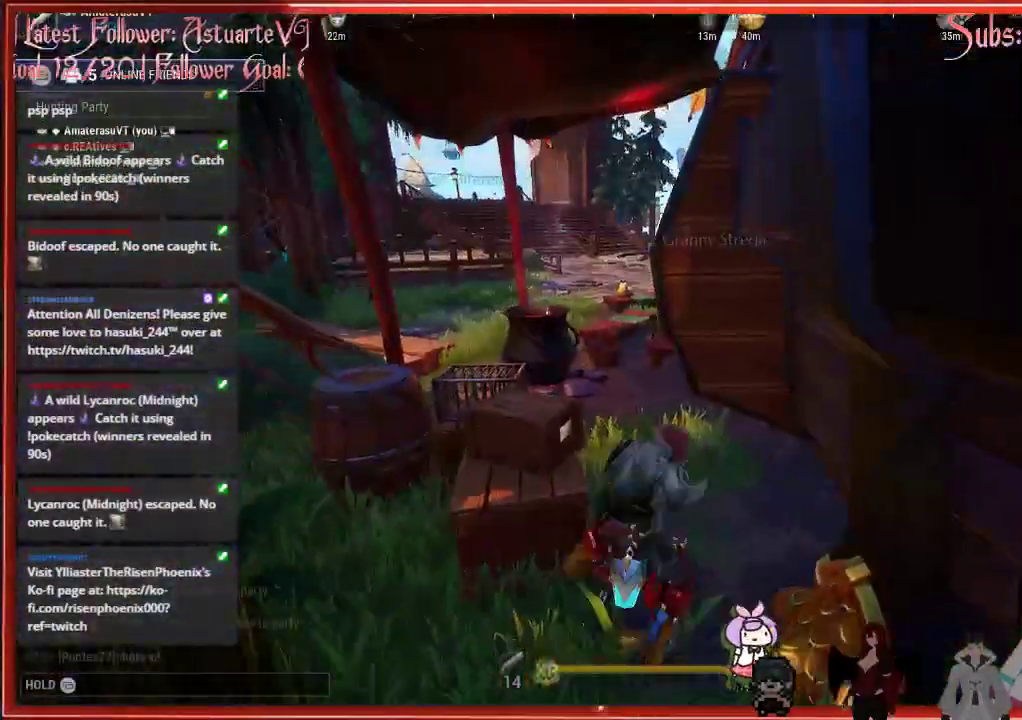
{"buttons": ["R2"], "left_stick": "up", "right_stick": "center", "events": []}
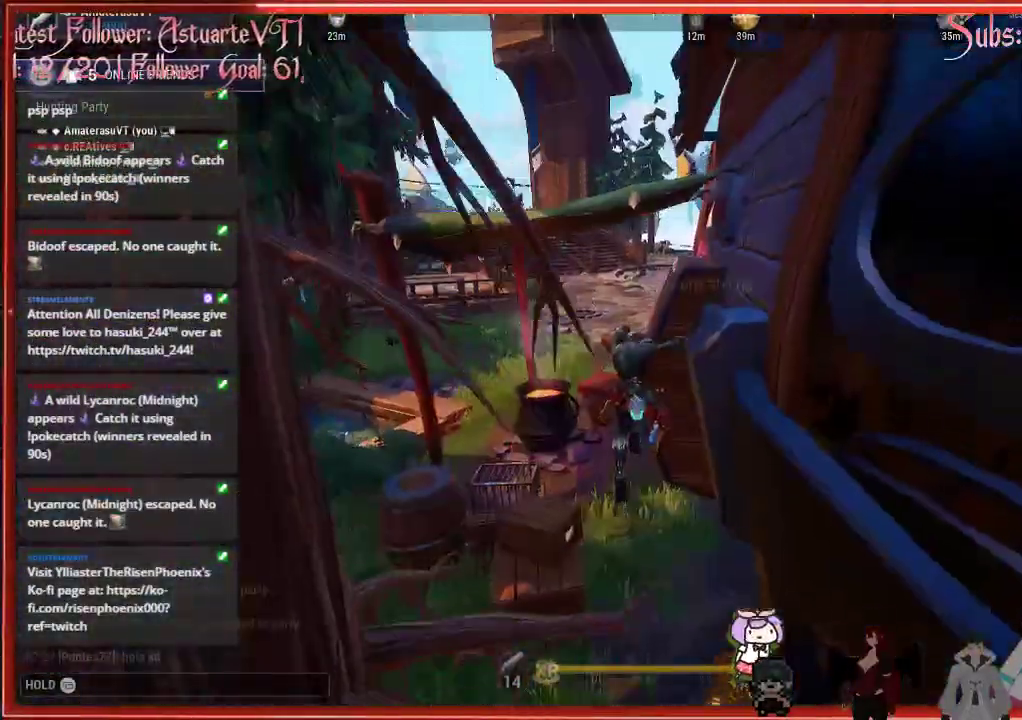
{"buttons": ["R2"], "left_stick": "up", "right_stick": "center", "events": []}
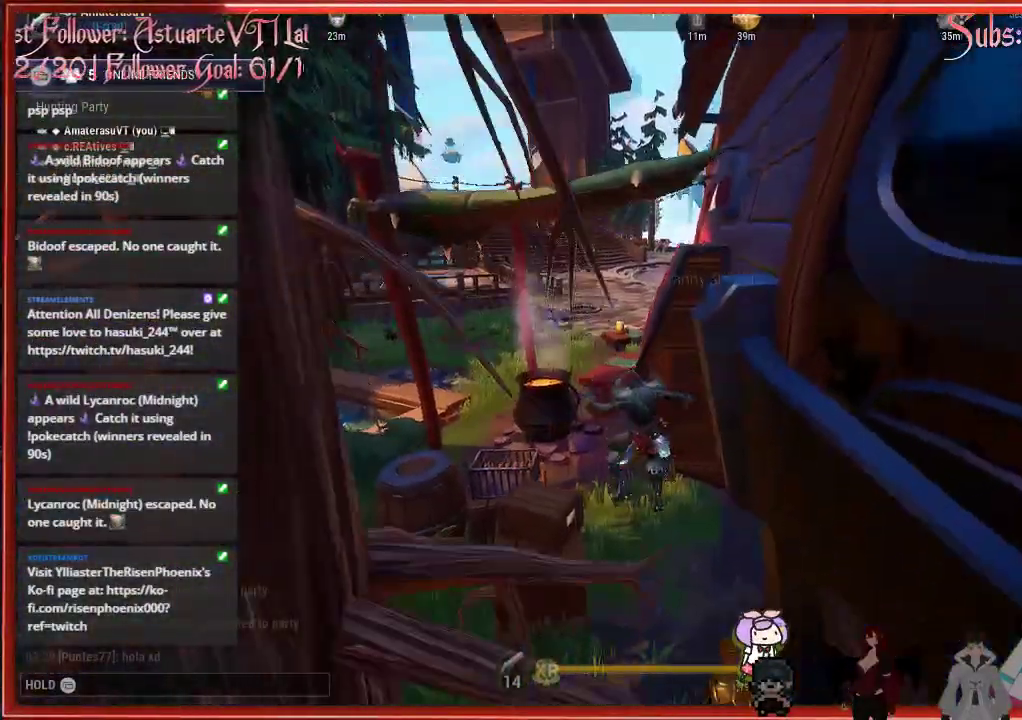
{"buttons": ["A", "R2"], "left_stick": "up", "right_stick": "center", "events": [[383, "A", "down"]]}
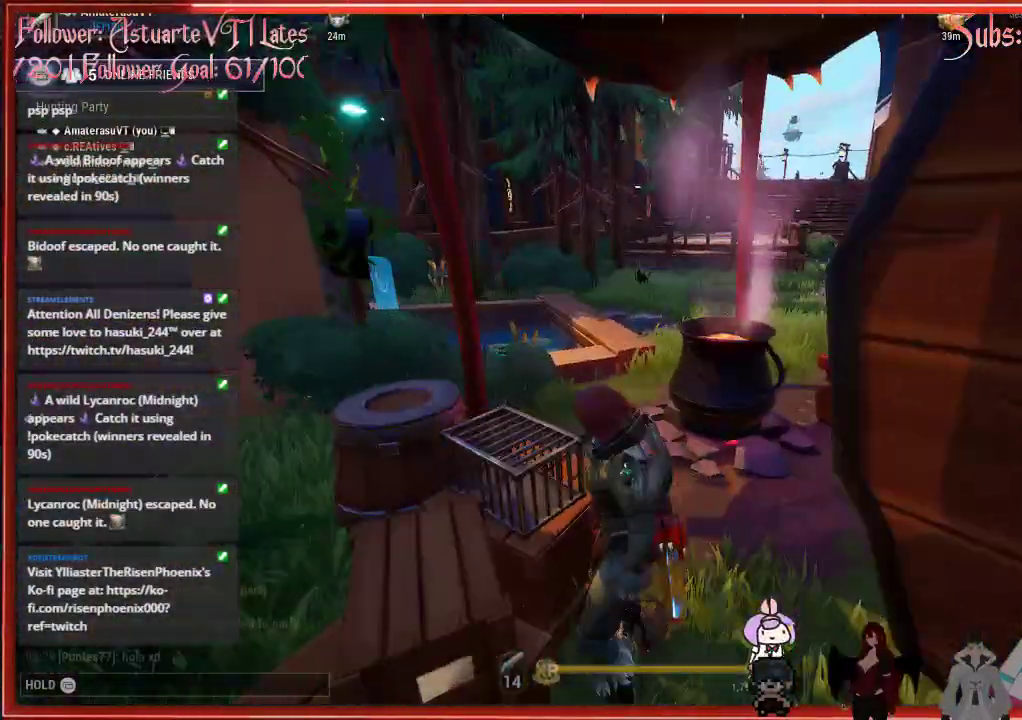
{"buttons": ["R2"], "left_stick": "up-left", "right_stick": "center", "events": [[117, "A", "up"], [117, "left_stick", "left"], [117, "right_stick", "left"], [367, "left_stick", "up-left"], [367, "right_stick", "center"]]}
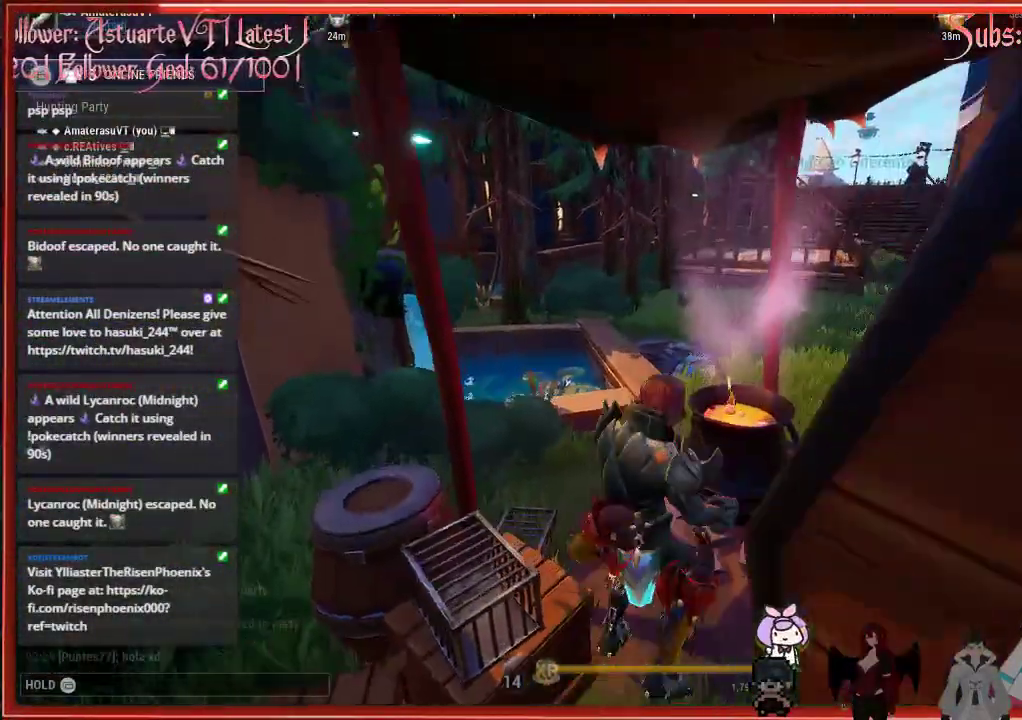
{"buttons": ["R2"], "left_stick": "up", "right_stick": "center", "events": [[150, "left_stick", "up"], [267, "A", "down"], [283, "A", "up"]]}
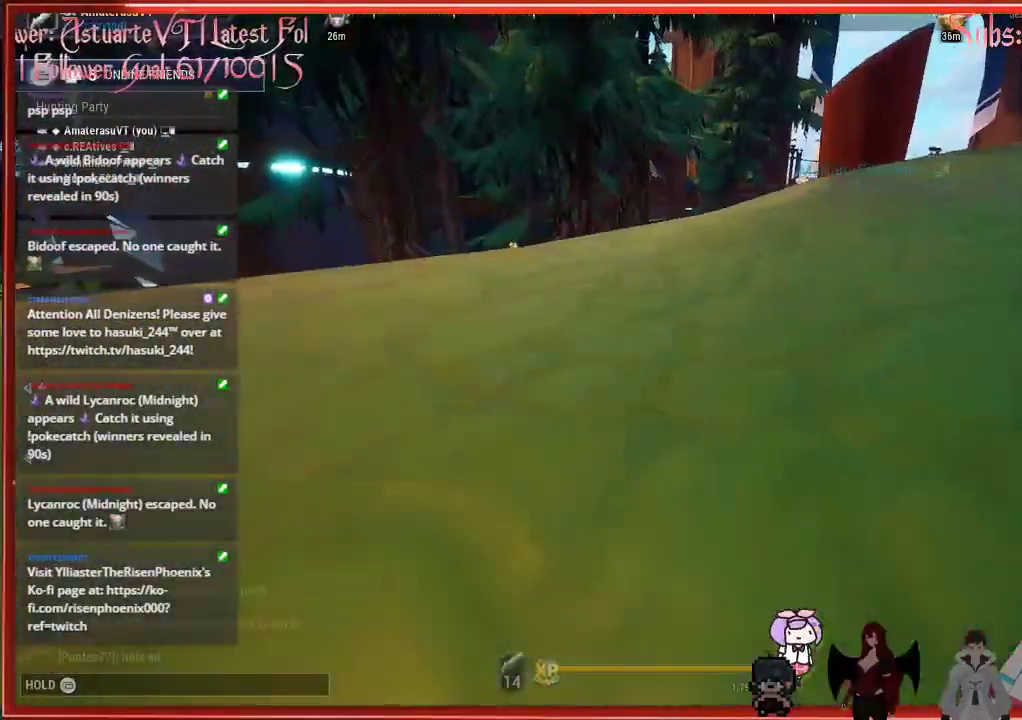
{"buttons": ["R2"], "left_stick": "up", "right_stick": "center", "events": []}
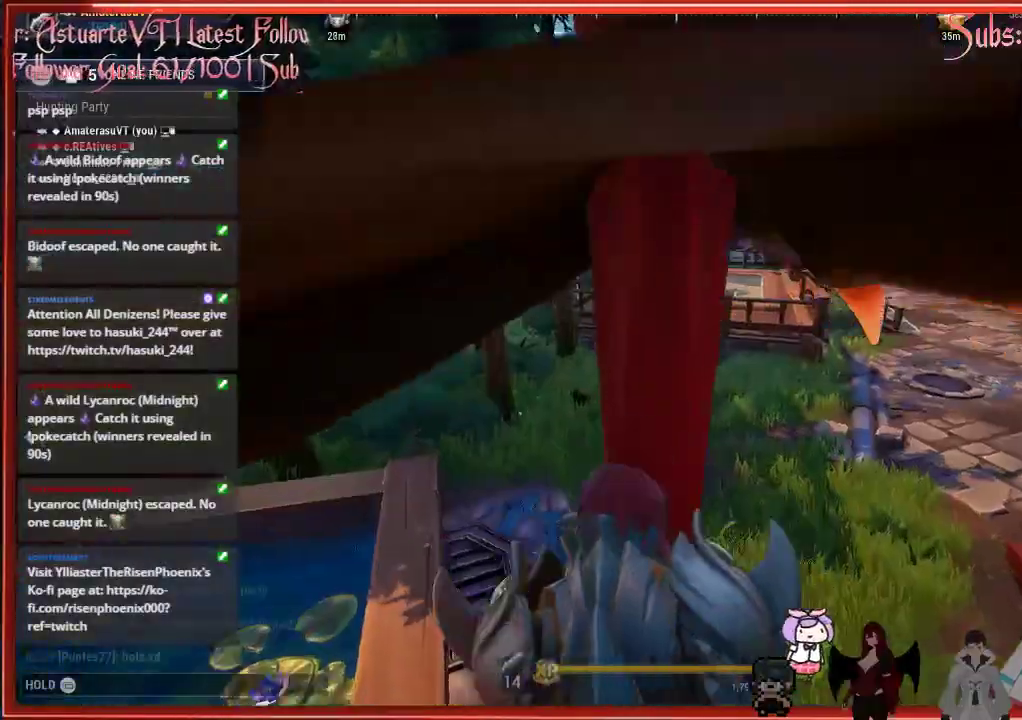
{"buttons": ["R2"], "left_stick": "up", "right_stick": "center", "events": []}
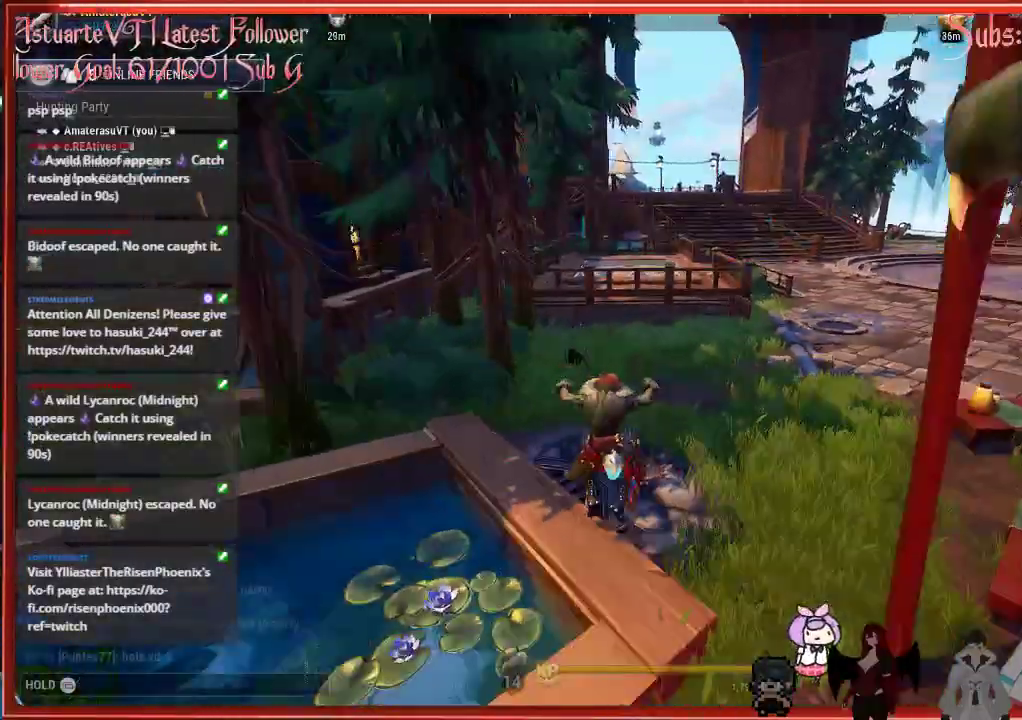
{"buttons": ["R2"], "left_stick": "up", "right_stick": "right", "events": [[400, "right_stick", "right"]]}
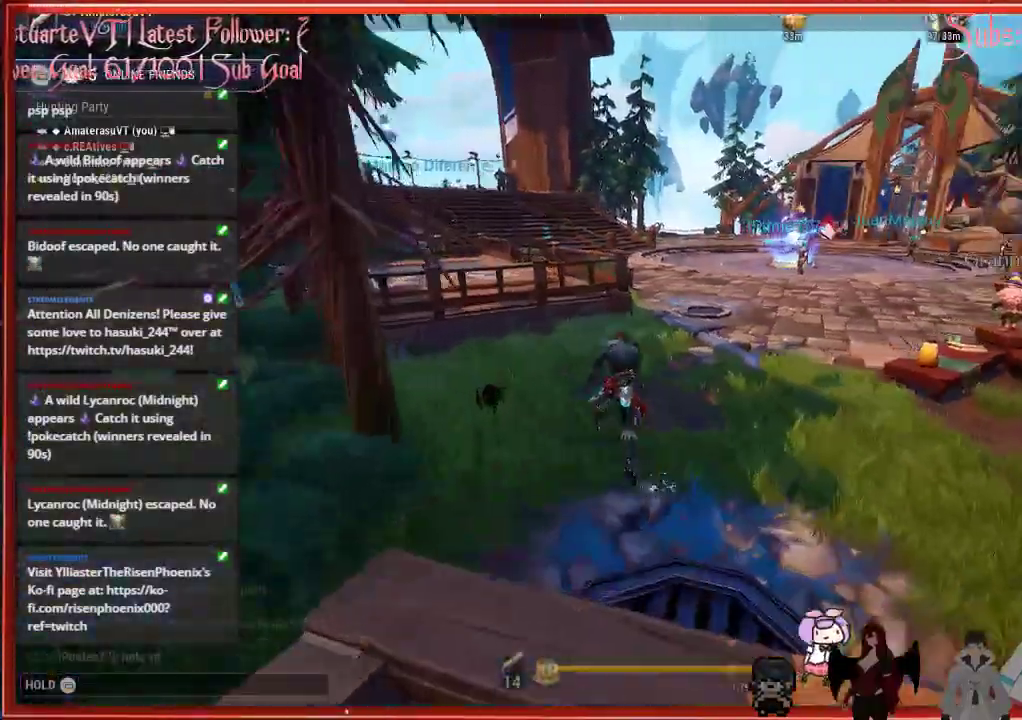
{"buttons": ["R2"], "left_stick": "up", "right_stick": "center", "events": [[383, "right_stick", "center"]]}
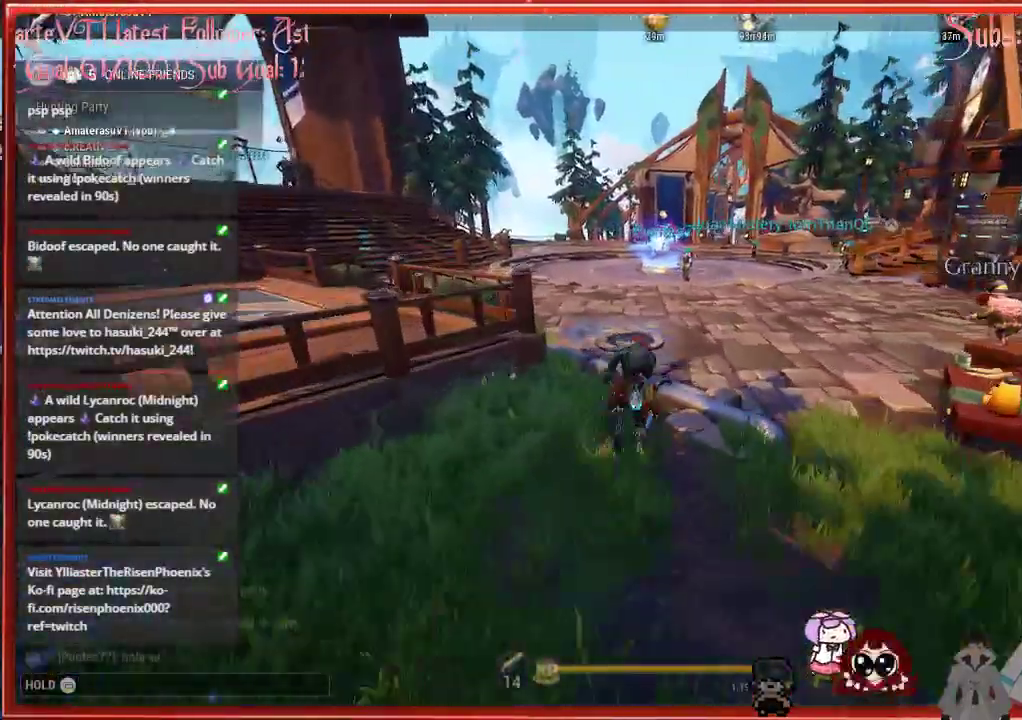
{"buttons": ["A", "R2"], "left_stick": "up", "right_stick": "center", "events": [[483, "A", "down"]]}
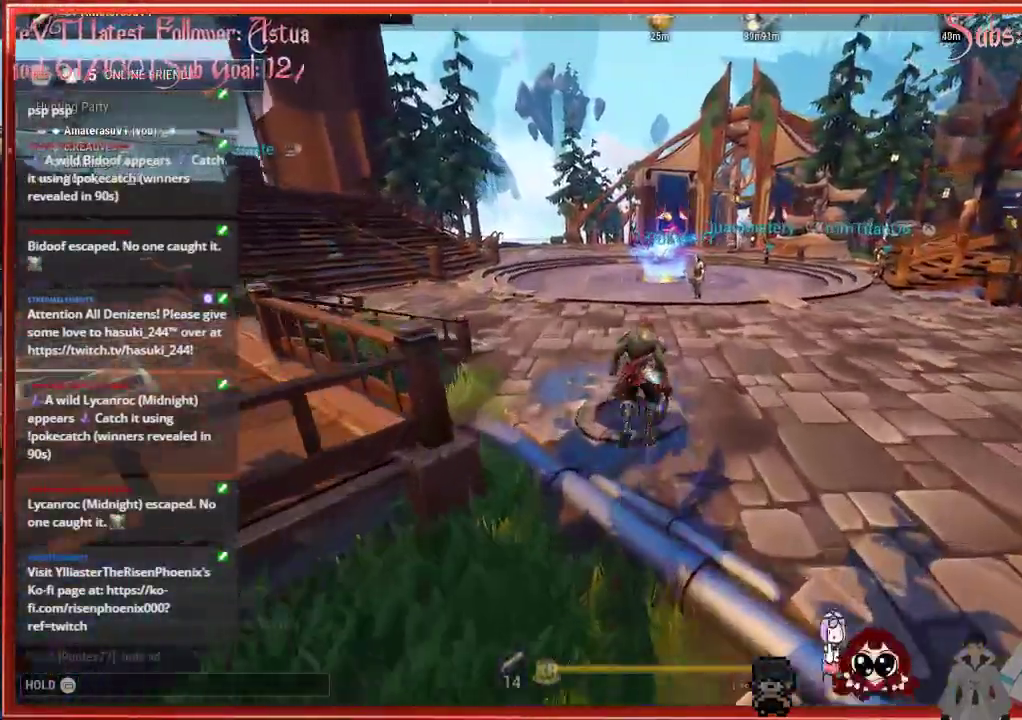
{"buttons": ["R2"], "left_stick": "up", "right_stick": "left", "events": [[150, "A", "up"], [433, "right_stick", "left"]]}
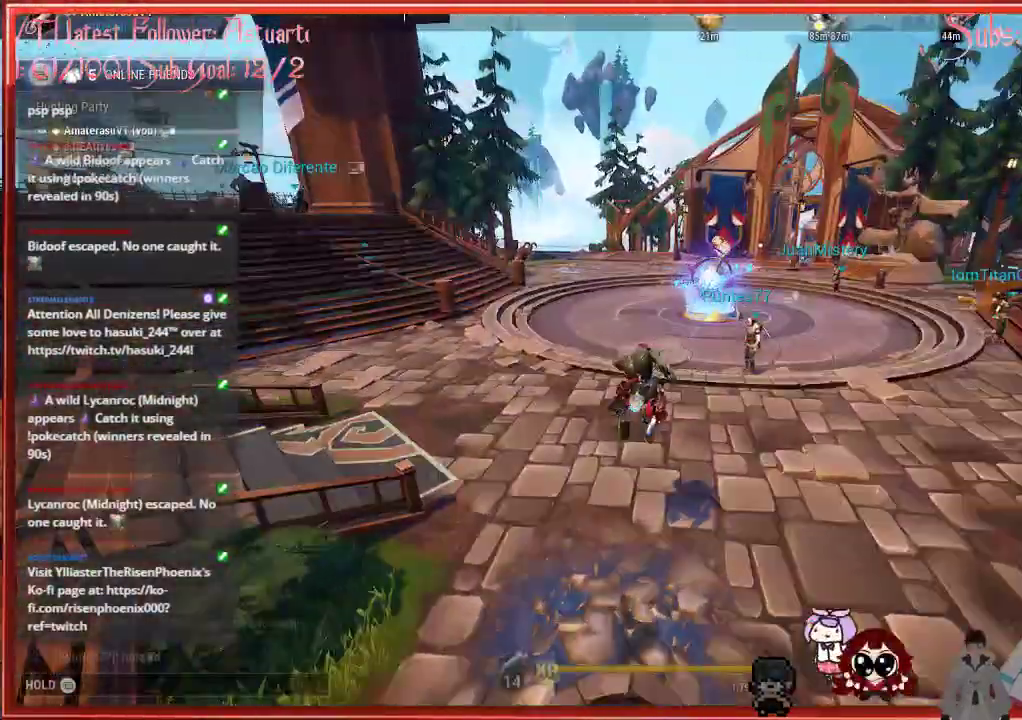
{"buttons": ["R2"], "left_stick": "up", "right_stick": "left", "events": []}
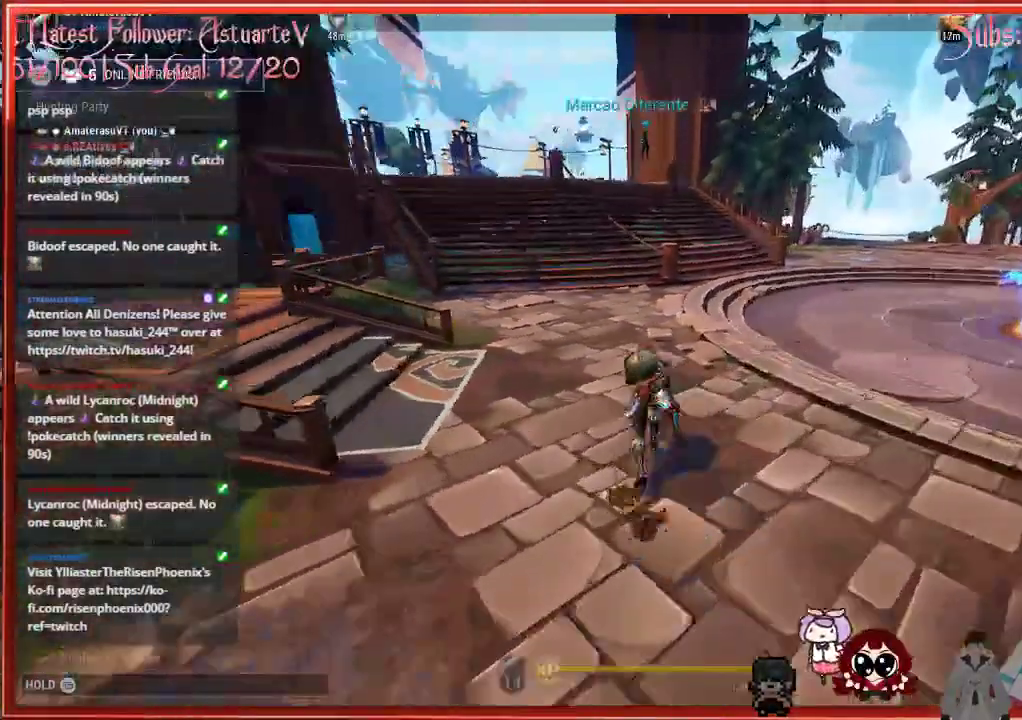
{"buttons": ["R2"], "left_stick": "up", "right_stick": "center", "events": [[183, "right_stick", "center"]]}
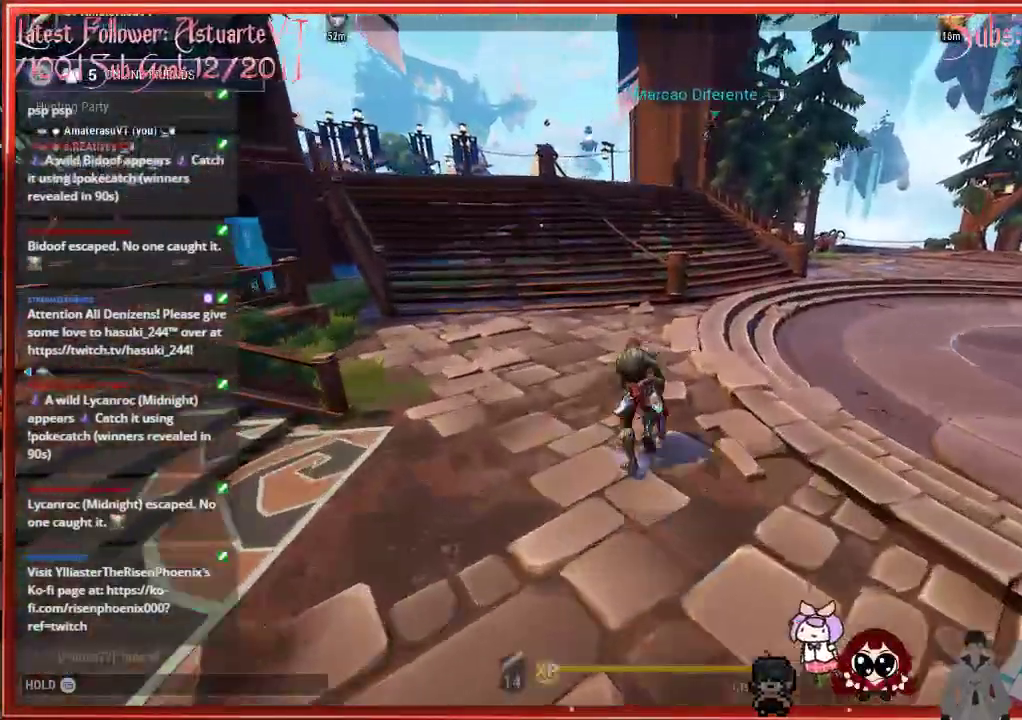
{"buttons": ["R2"], "left_stick": "up", "right_stick": "center", "events": []}
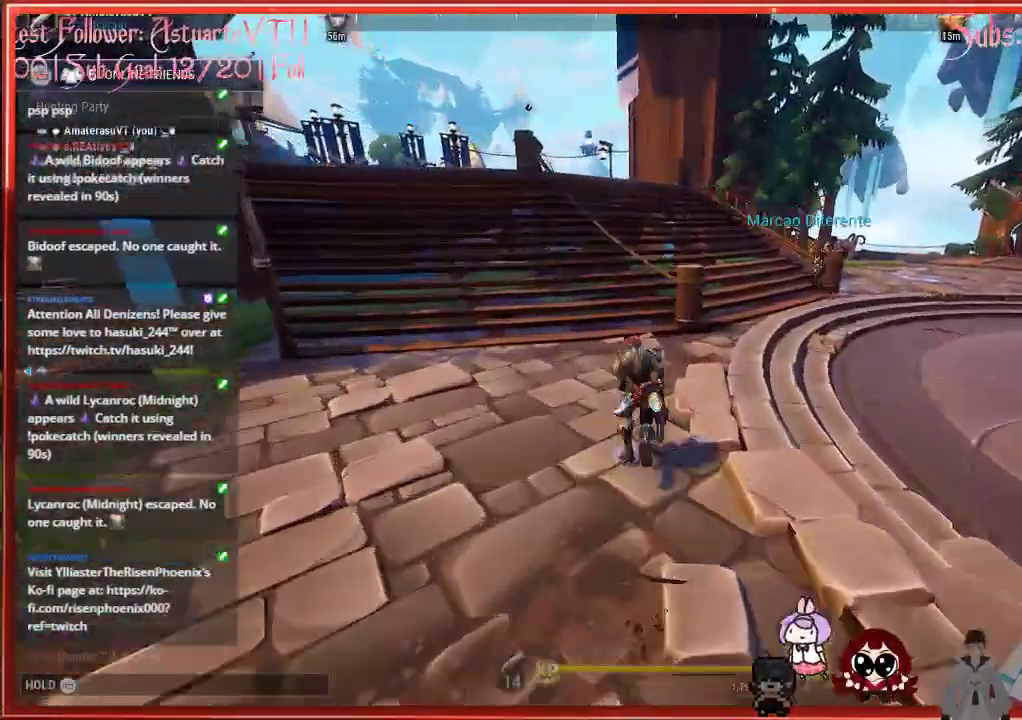
{"buttons": ["A", "R2"], "left_stick": "up", "right_stick": "center", "events": [[383, "A", "down"]]}
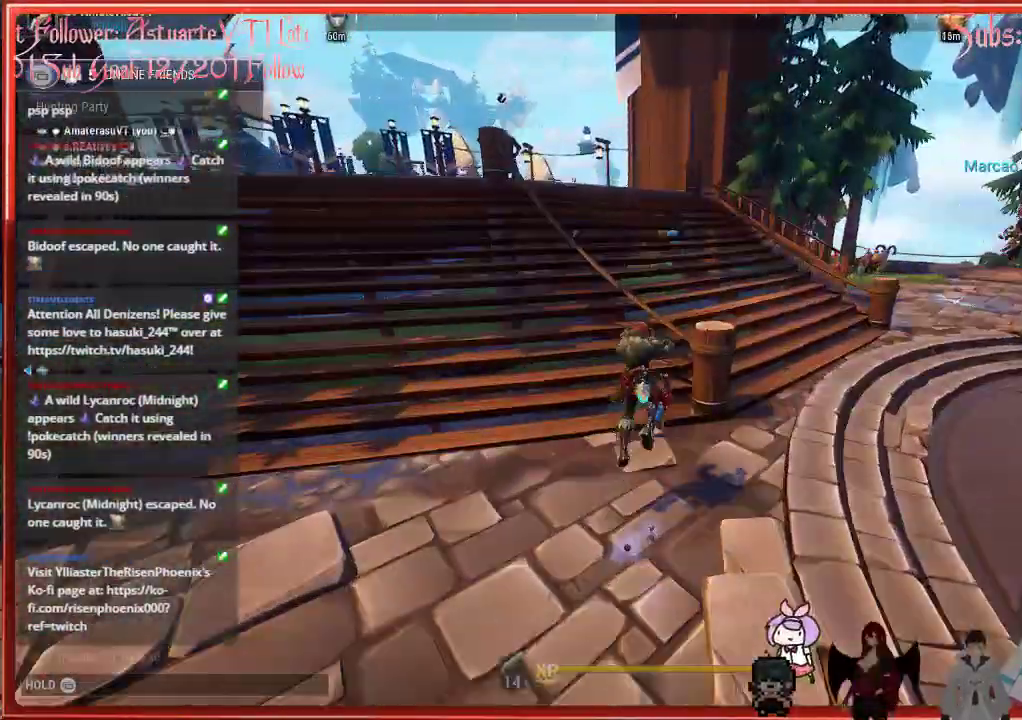
{"buttons": ["R2"], "left_stick": "up", "right_stick": "center", "events": [[133, "A", "up"]]}
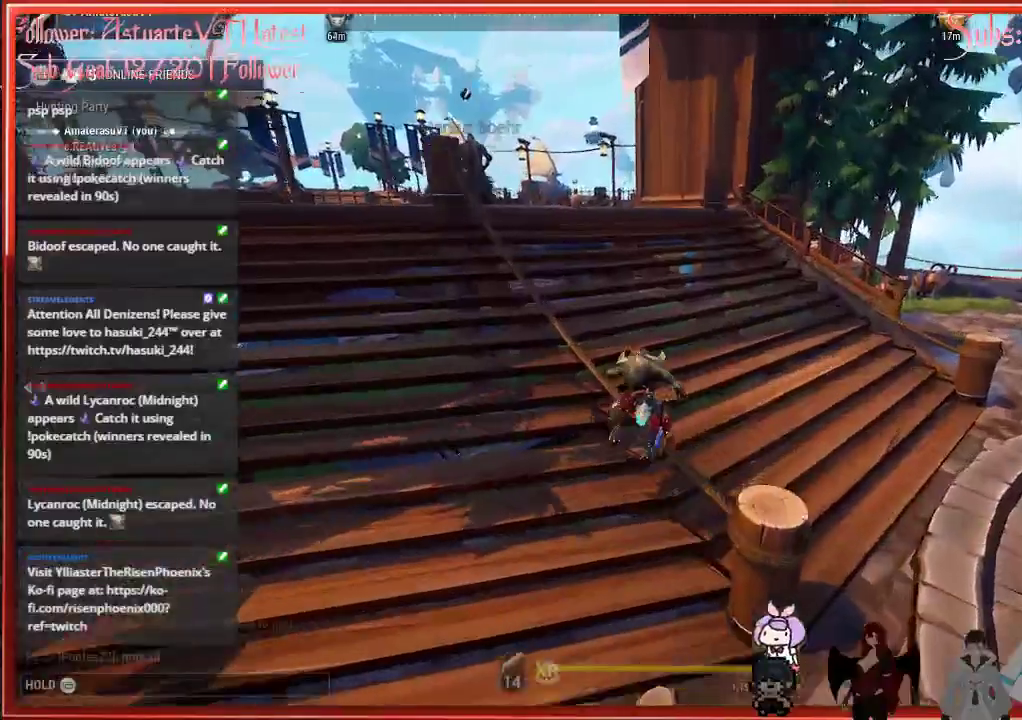
{"buttons": ["R2"], "left_stick": "up", "right_stick": "center", "events": []}
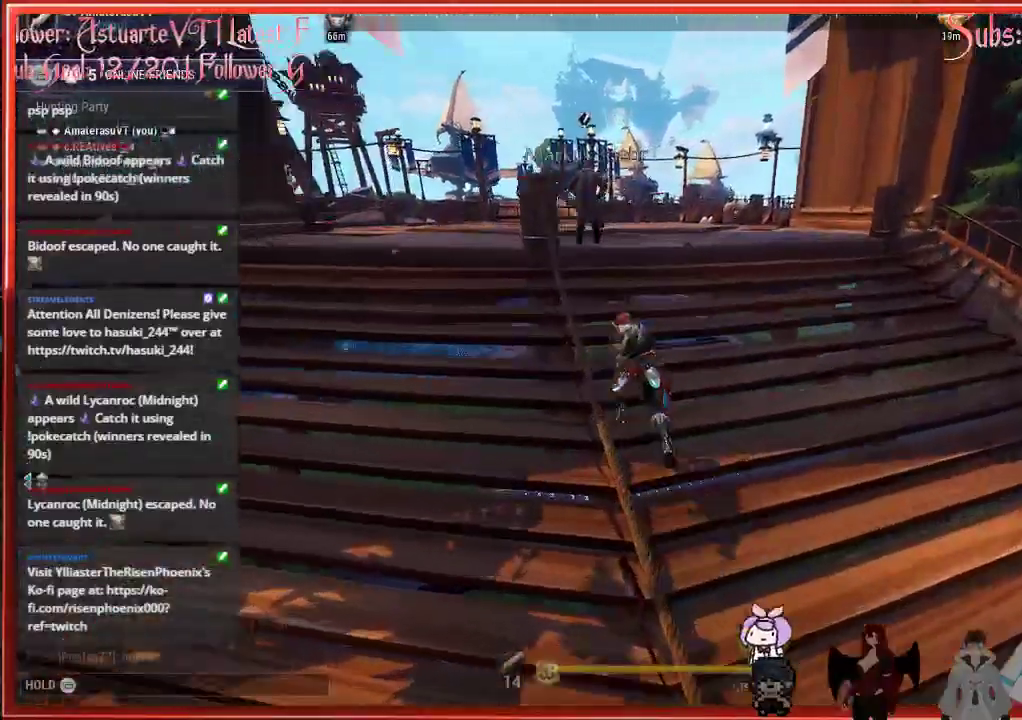
{"buttons": ["A", "R2"], "left_stick": "up", "right_stick": "center", "events": [[33, "left_stick", "up-left"], [450, "A", "down"], [483, "left_stick", "up"]]}
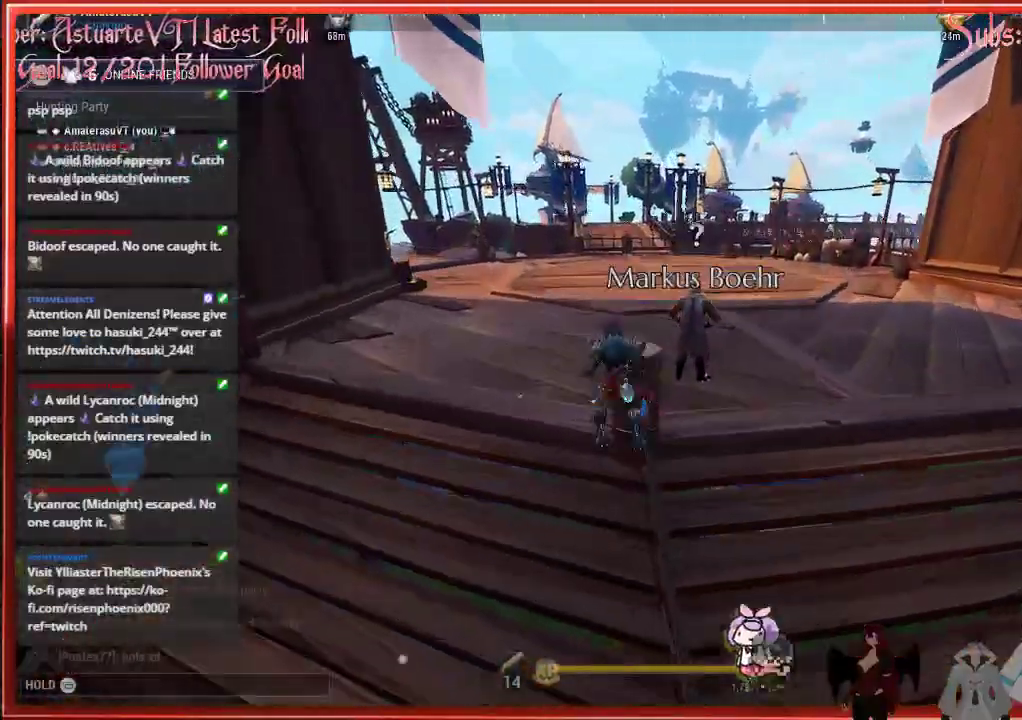
{"buttons": ["R2"], "left_stick": "up", "right_stick": "center", "events": [[50, "A", "up"]]}
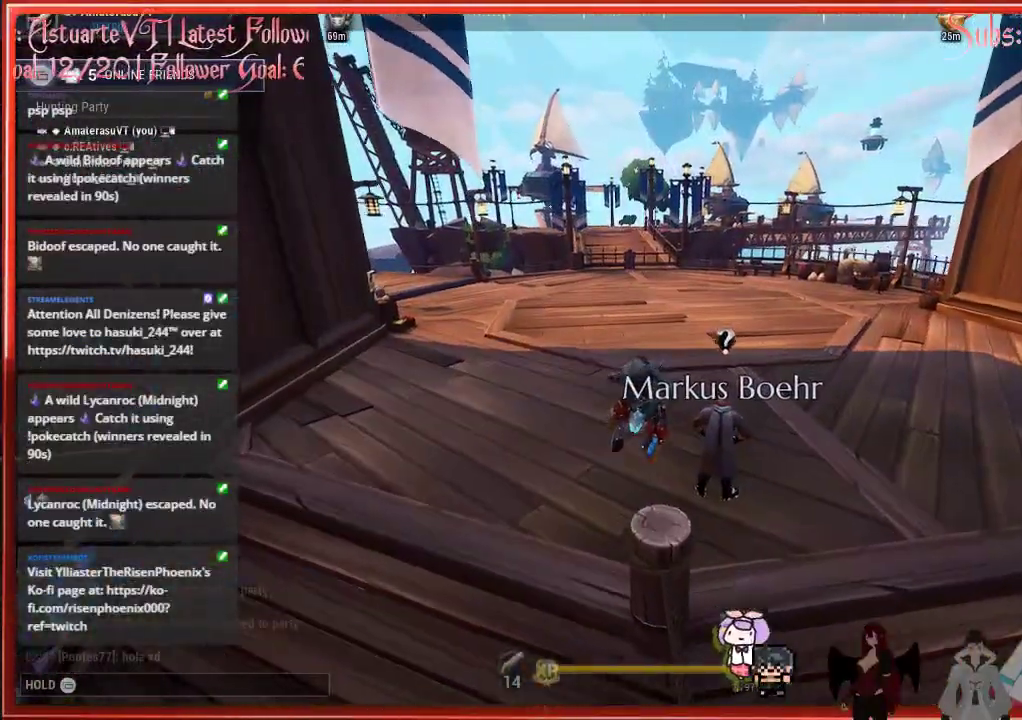
{"buttons": ["R2"], "left_stick": "up", "right_stick": "center", "events": []}
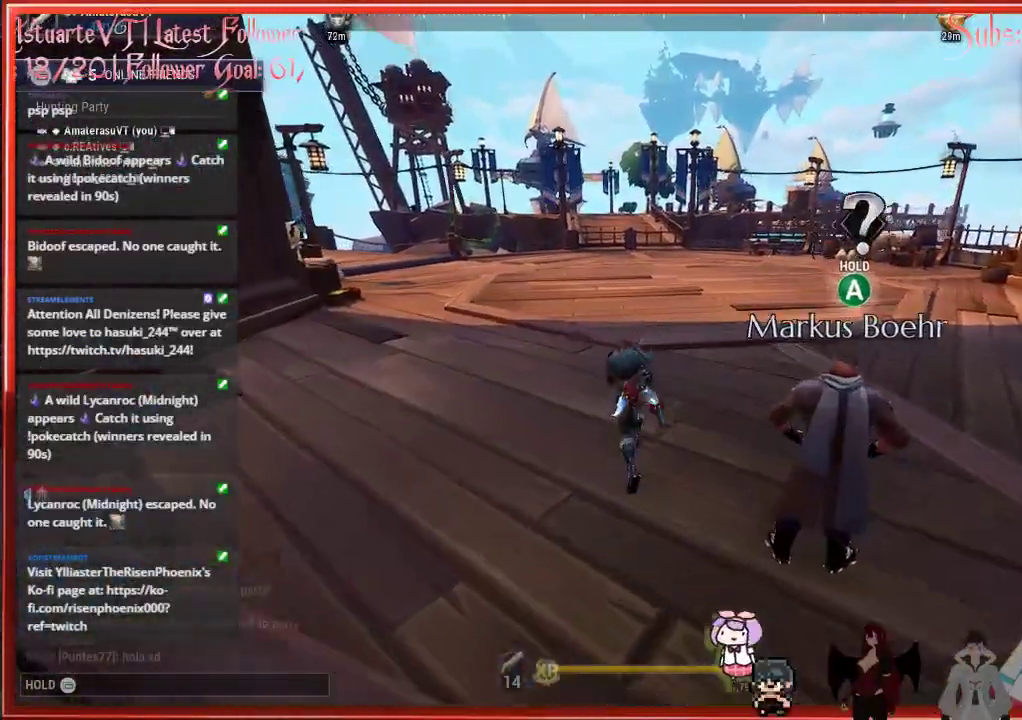
{"buttons": ["R2"], "left_stick": "up", "right_stick": "center", "events": []}
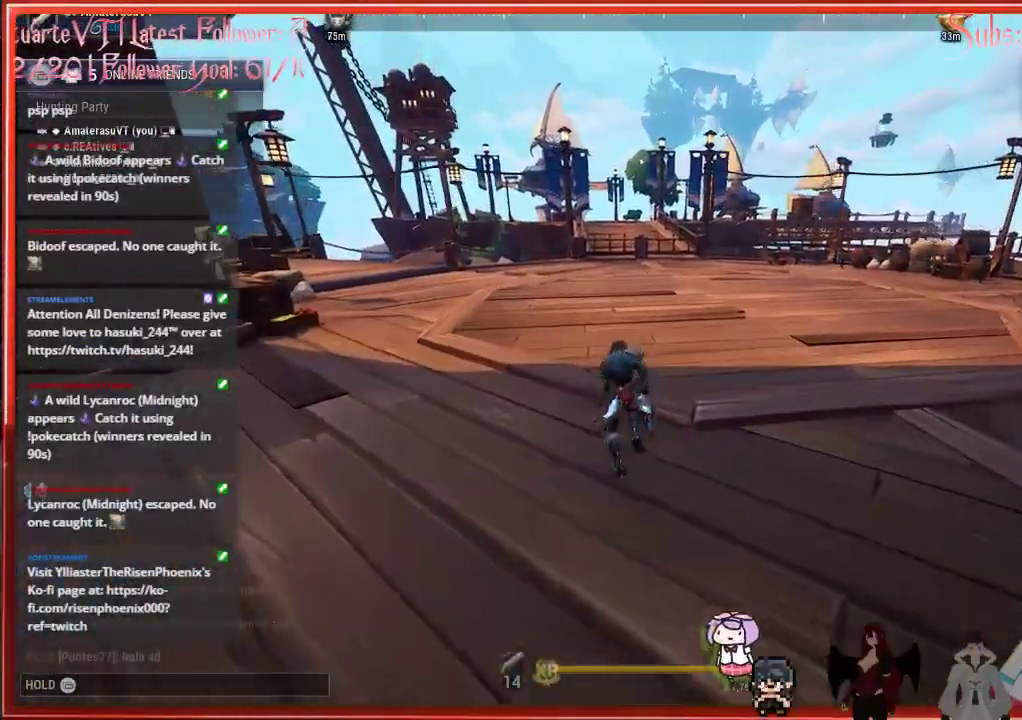
{"buttons": ["R2"], "left_stick": "up", "right_stick": "center", "events": []}
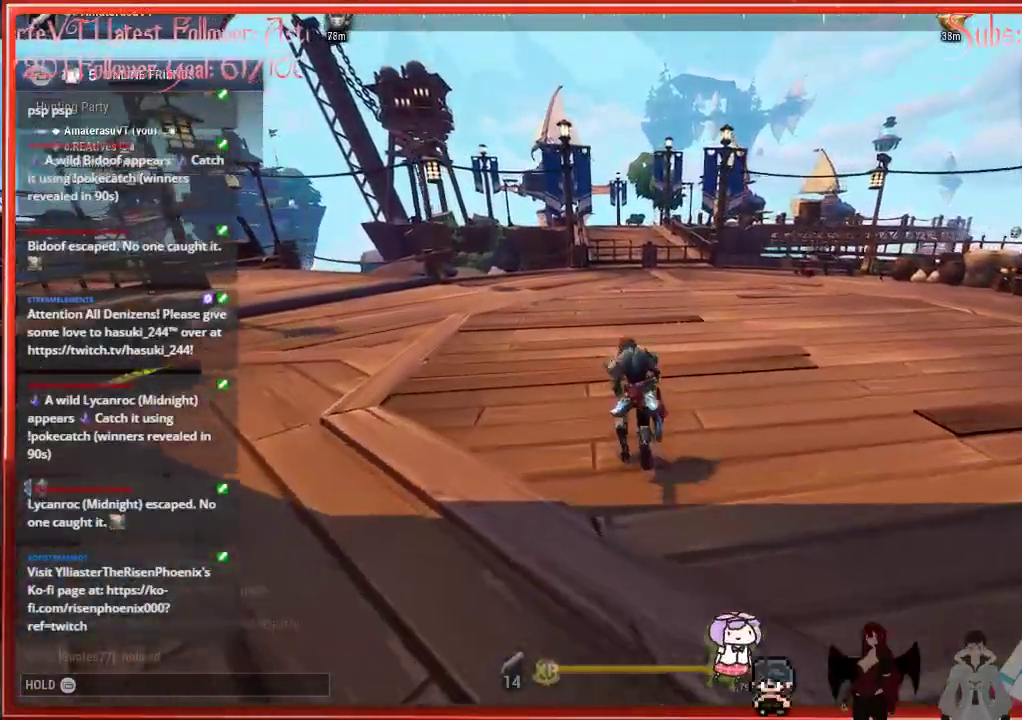
{"buttons": ["R2"], "left_stick": "up-left", "right_stick": "right", "events": [[100, "left_stick", "up-left"], [367, "right_stick", "right"]]}
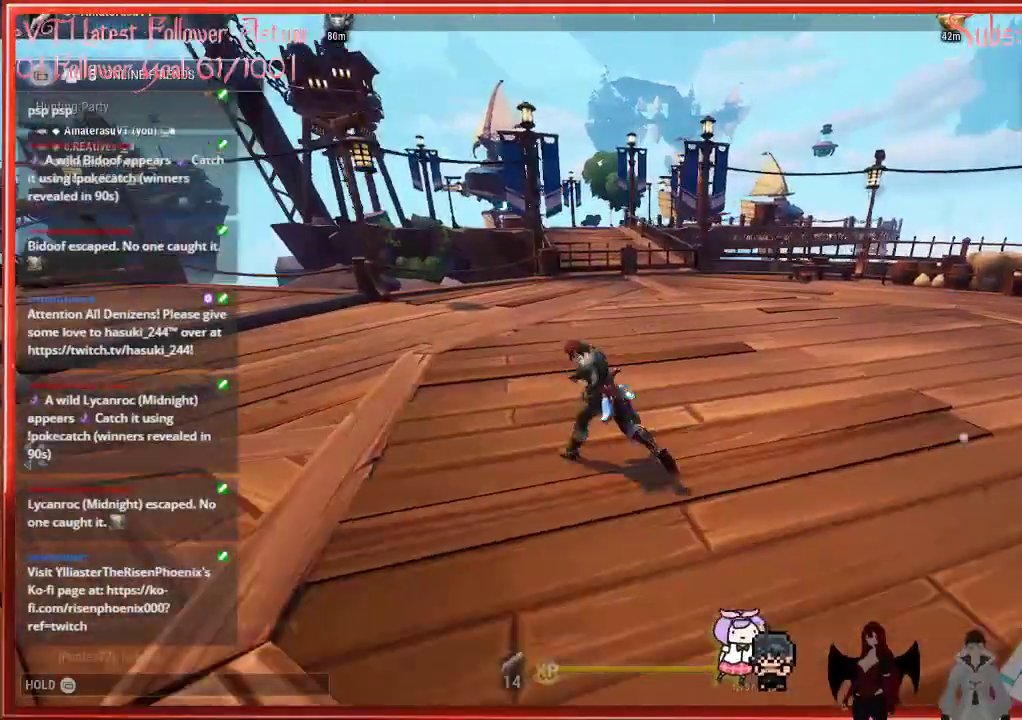
{"buttons": ["R2"], "left_stick": "up-left", "right_stick": "right", "events": []}
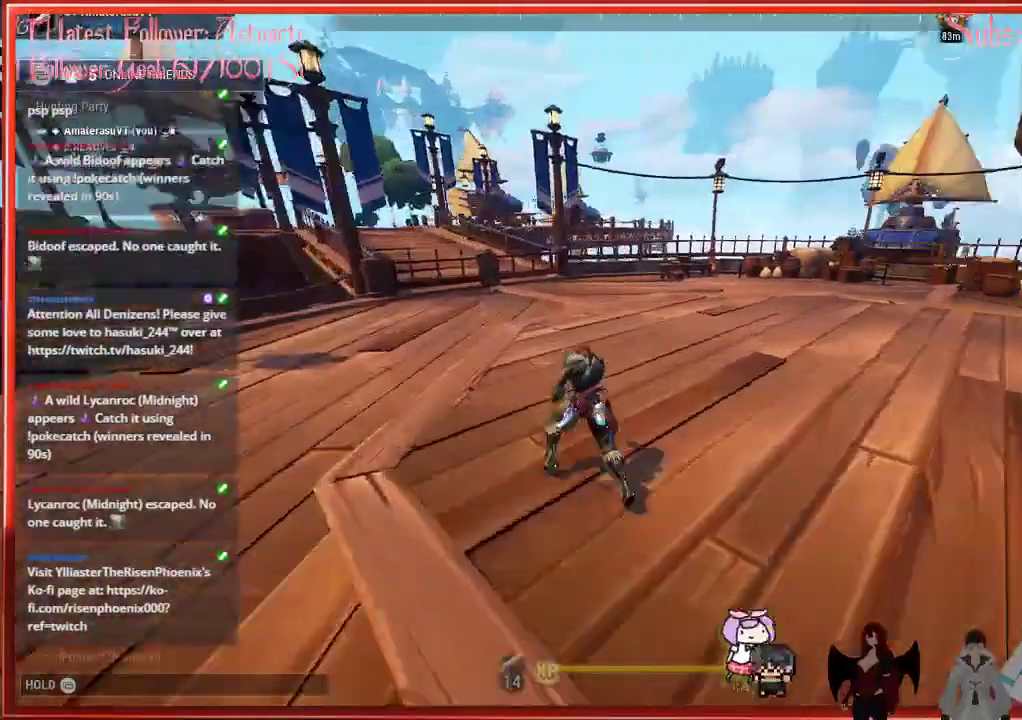
{"buttons": ["R2"], "left_stick": "up-left", "right_stick": "right", "events": []}
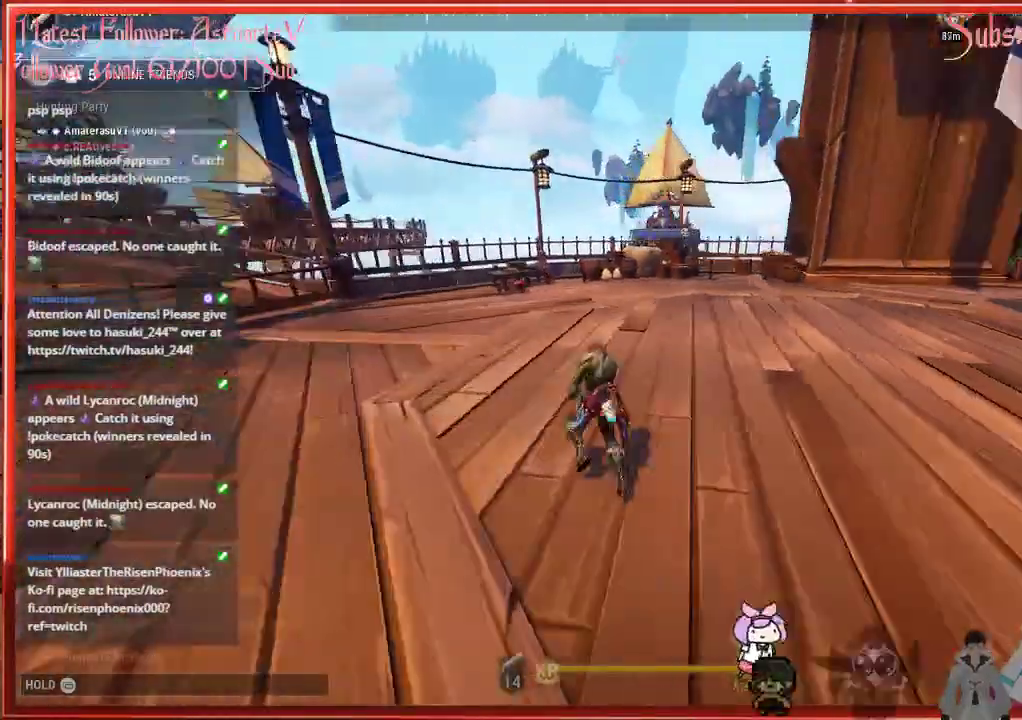
{"buttons": ["R2"], "left_stick": "up-left", "right_stick": "right", "events": []}
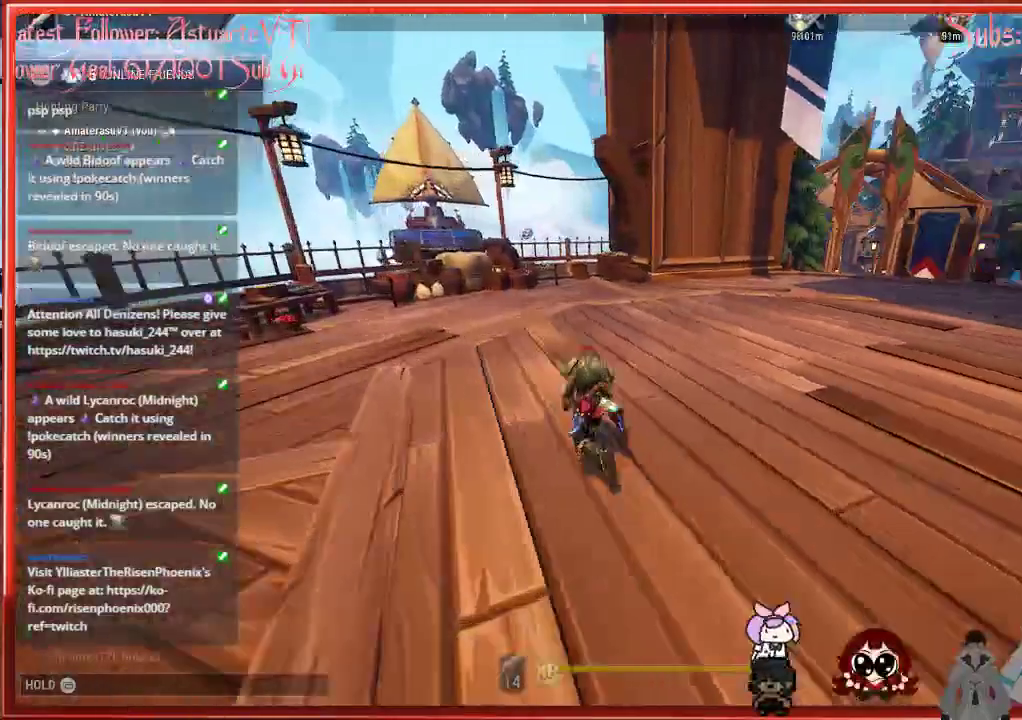
{"buttons": ["R2"], "left_stick": "up-left", "right_stick": "right", "events": []}
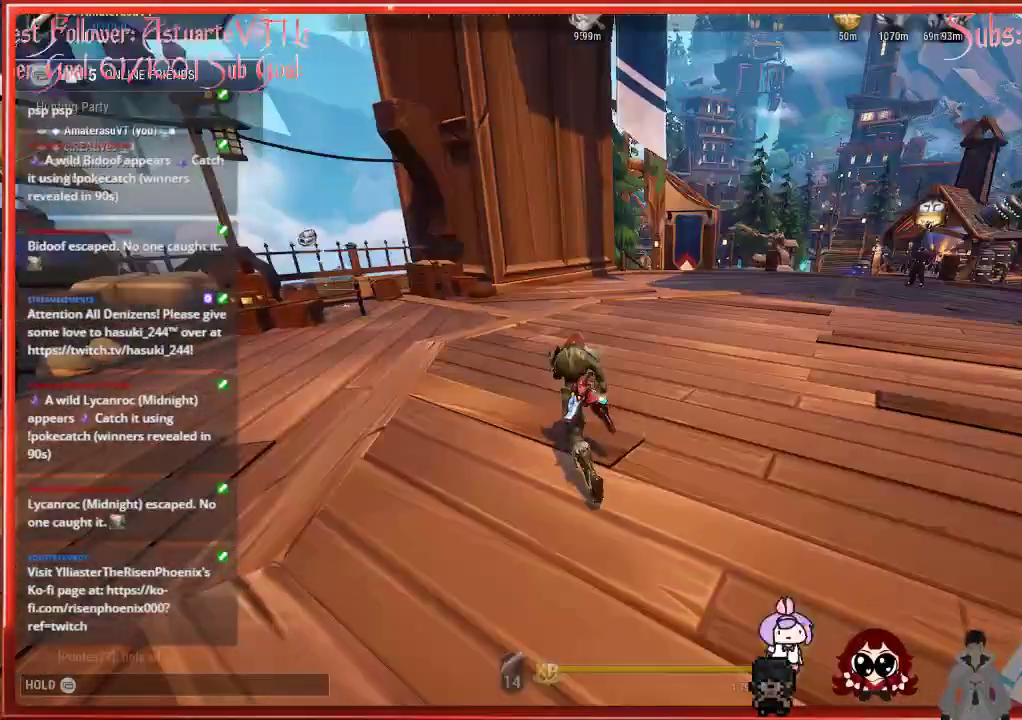
{"buttons": ["R2"], "left_stick": "up-left", "right_stick": "right", "events": []}
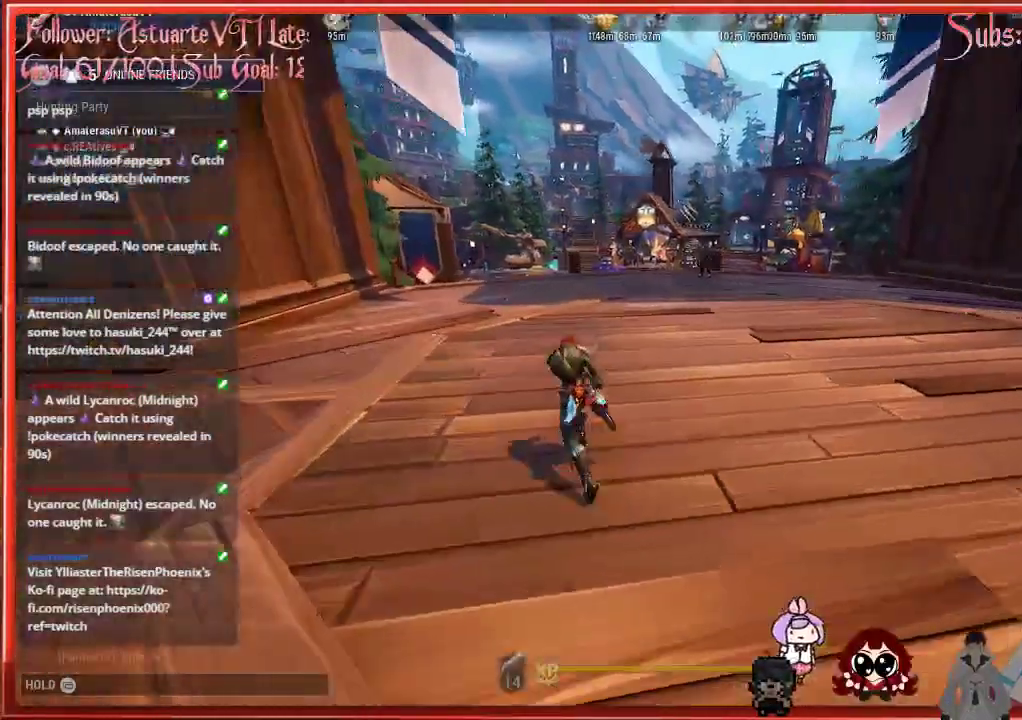
{"buttons": [], "left_stick": "center", "right_stick": "center", "events": [[317, "R2", "up"], [350, "right_stick", "center"], [383, "left_stick", "center"]]}